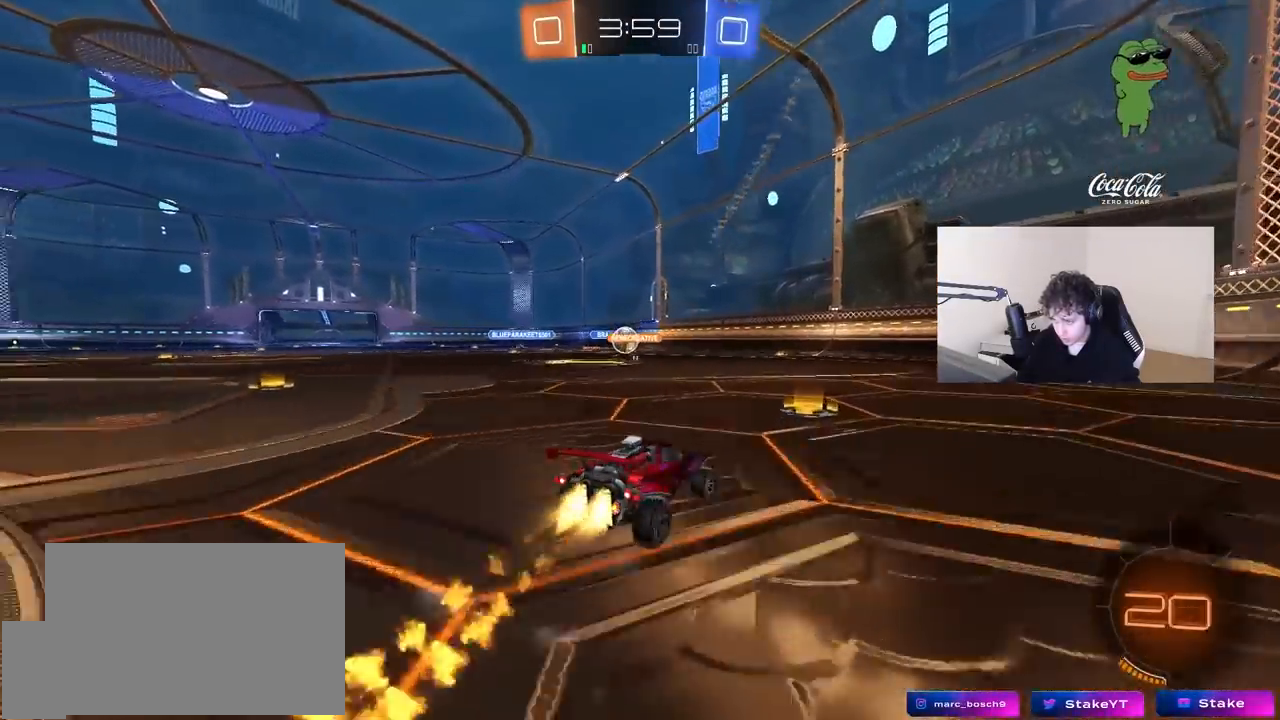
Gameplay with keyboard and mouse; each line is a JSON object with the keys and mouse buttons held at the frame after it. "events" lists presses ("down") and releases ("up") of "1", "2", "3", "4", "5", "a", "alt", "c", "caps_lock", "ctrl", "d", "e", "f", "g", "q", "r", "s", "shift", "space", "t", "tab", "v", "w", "x", "z", "mouse_left", "mouse_wheel" and "mouse_right" between this image and that frame as [ms after this image, input, new state], when the widget could be followed in between. "mouse_left", "mouse_wheel", "mouse_right" = the "left", "wheel", "right" buttons of the "mouse" list. No other keys are recorded. "wheel" means that the mouse wheel is clicked or scrolled. "mouse_move" is the direction in which the mouse moves at that frame (one of eight, or "still"), when it could be read.
{"keys": ["w"], "mouse": [], "mouse_move": "still", "events": [[233, "d", "up"], [383, "mouse_left", "up"]]}
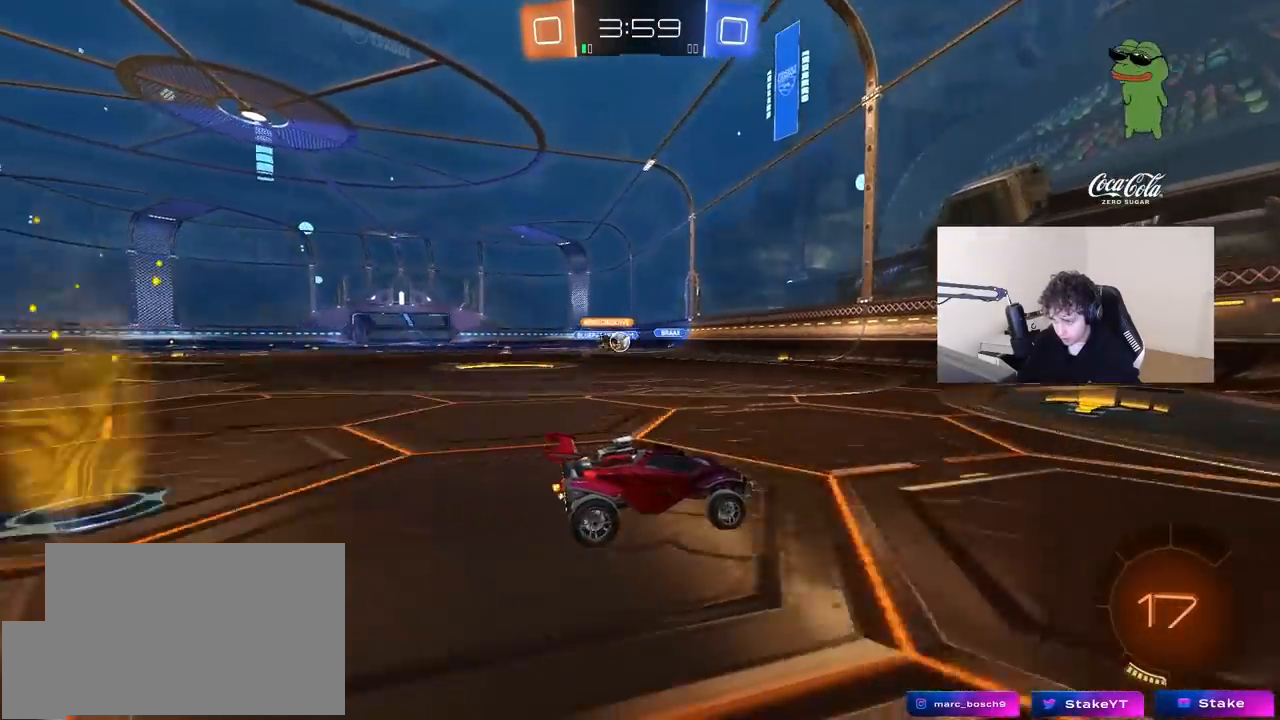
{"keys": ["a", "shift", "w"], "mouse": [], "mouse_move": "still", "events": [[17, "a", "down"], [67, "shift", "down"], [217, "shift", "up"], [300, "a", "up"], [300, "w", "up"], [350, "w", "down"], [400, "a", "down"], [450, "shift", "down"]]}
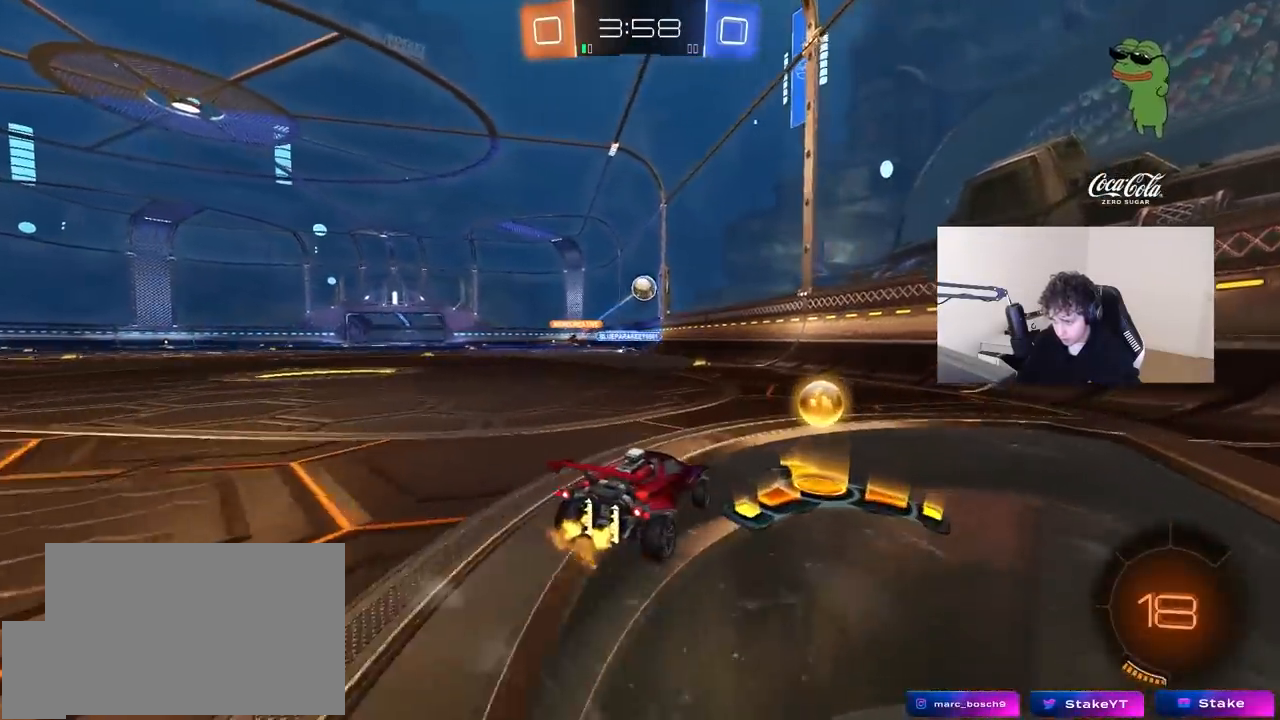
{"keys": ["a", "s", "shift"], "mouse": ["right"], "mouse_move": "down", "events": [[33, "shift", "up"], [33, "w", "up"], [133, "s", "down"], [417, "mouse_right", "down"], [450, "shift", "down"]]}
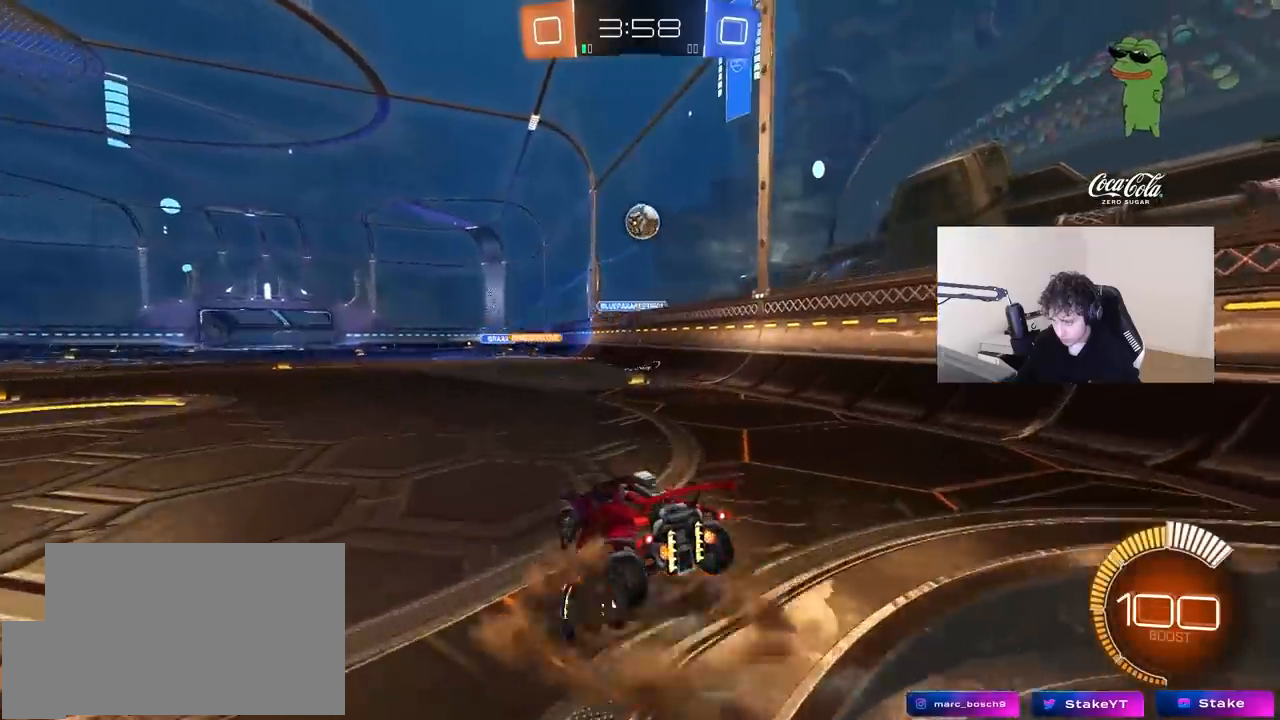
{"keys": ["a", "shift", "w"], "mouse": ["left"], "mouse_move": "still", "events": [[100, "a", "up"], [100, "shift", "up"], [333, "mouse_right", "up"], [383, "s", "up"], [433, "a", "down"], [433, "shift", "down"], [467, "mouse_left", "down"], [467, "w", "down"]]}
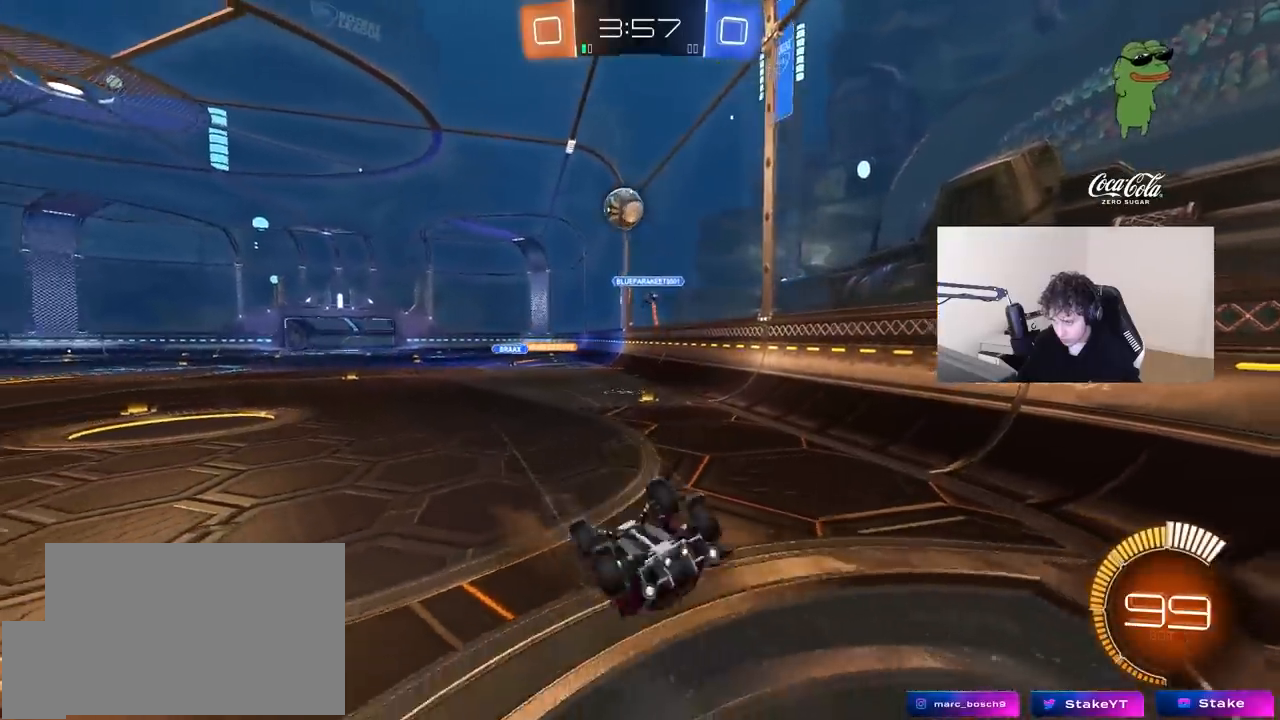
{"keys": ["a"], "mouse": ["left"], "mouse_move": "still", "events": [[200, "s", "down"], [200, "w", "up"], [350, "shift", "up"], [450, "s", "up"]]}
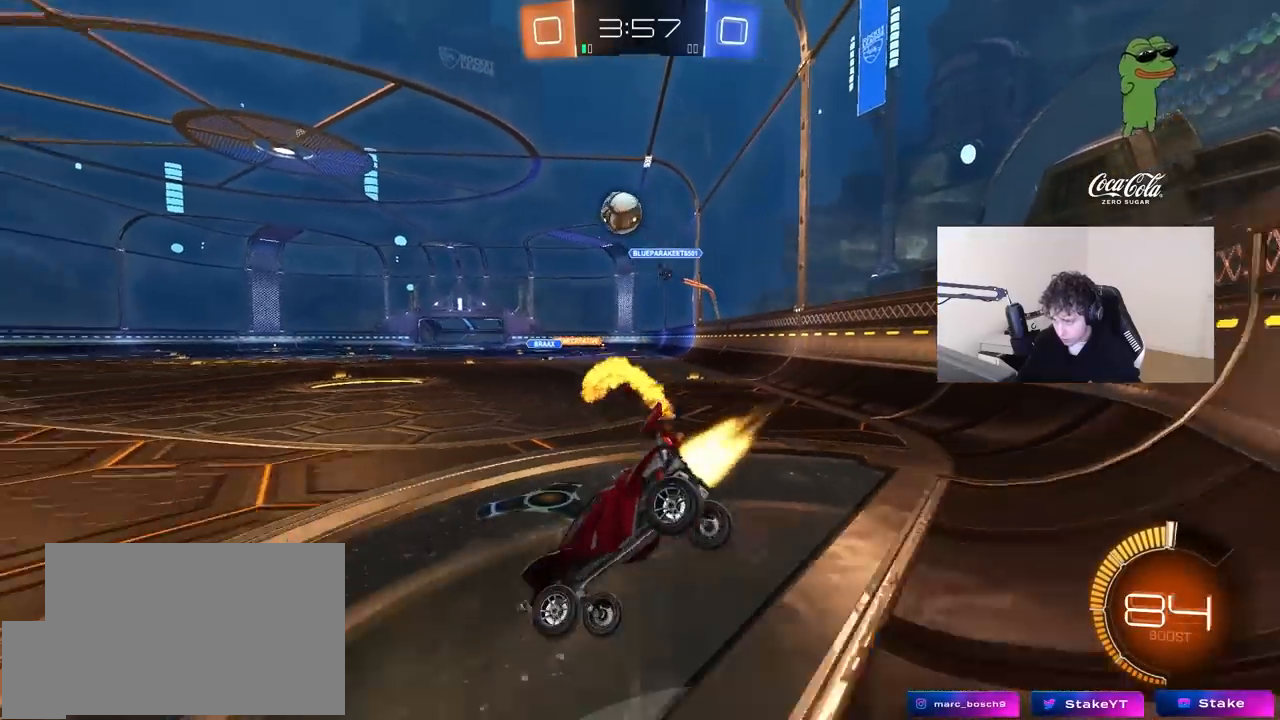
{"keys": ["a", "w"], "mouse": ["left"], "mouse_move": "still", "events": [[83, "w", "down"]]}
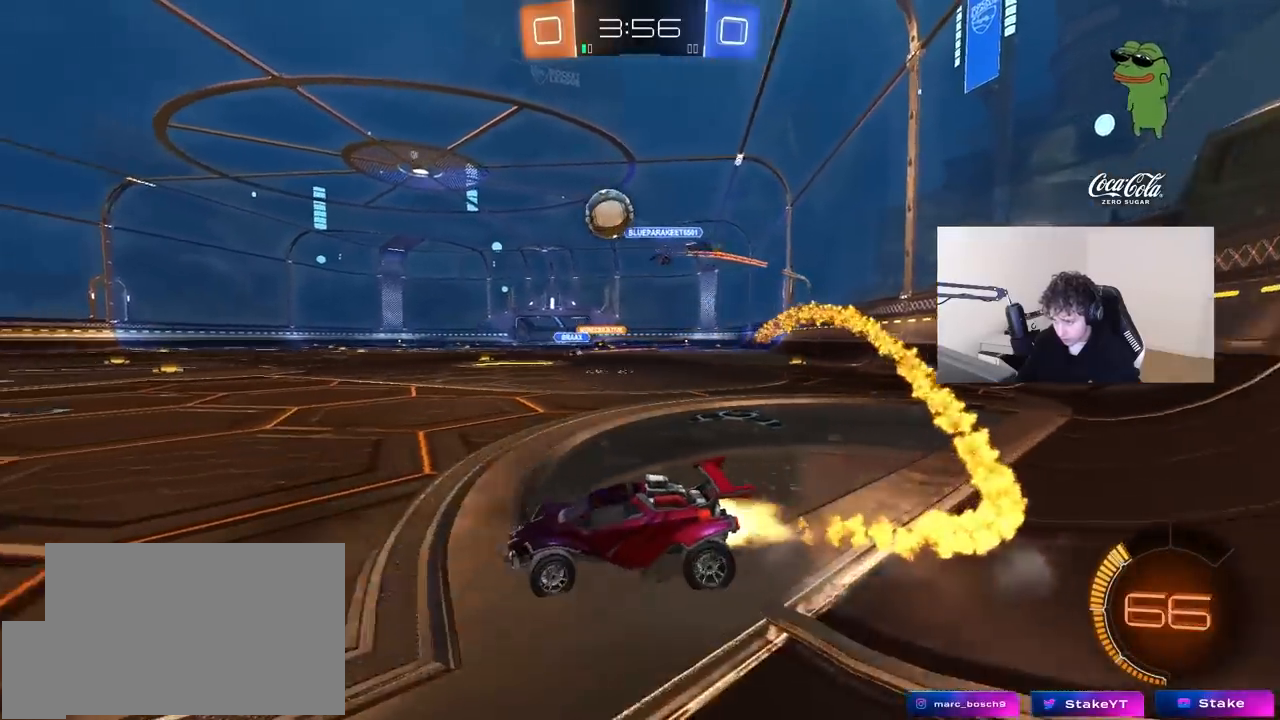
{"keys": ["a", "s", "shift"], "mouse": ["left", "right"], "mouse_move": "still", "events": [[50, "a", "up"], [200, "d", "down"], [200, "mouse_right", "down"], [283, "a", "down"], [283, "d", "up"], [283, "shift", "down"], [333, "mouse_right", "up"], [383, "mouse_right", "down"], [383, "s", "down"], [383, "w", "up"]]}
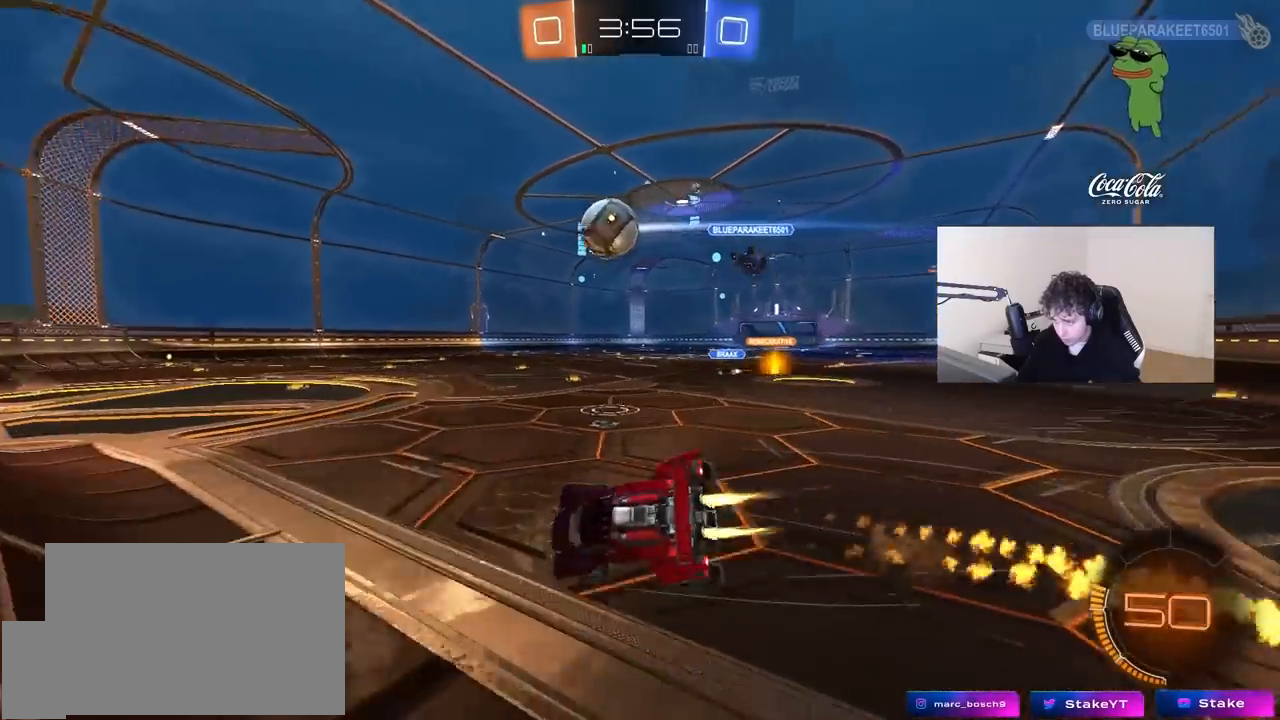
{"keys": ["a", "s", "shift"], "mouse": ["left"], "mouse_move": "still", "events": [[150, "mouse_right", "up"]]}
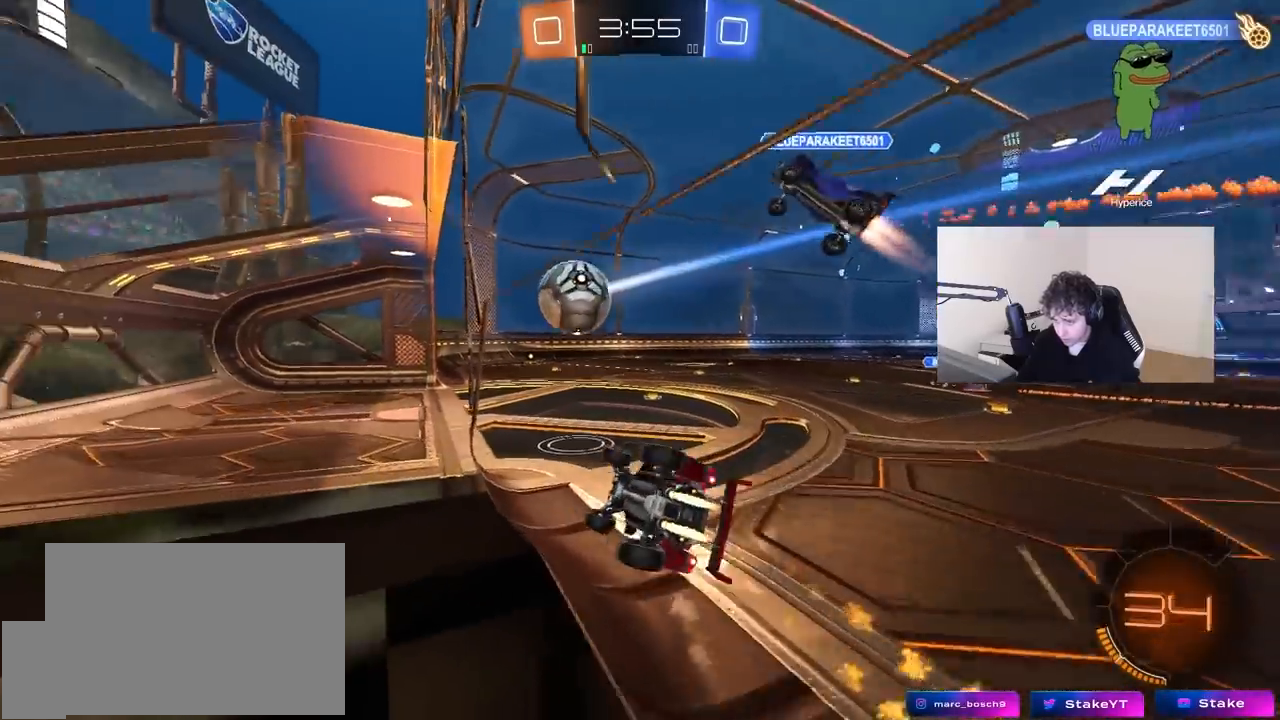
{"keys": ["d", "w"], "mouse": [], "mouse_move": "still", "events": [[133, "s", "up"], [217, "a", "up"], [217, "shift", "up"], [367, "mouse_left", "up"], [467, "w", "down"], [500, "d", "down"]]}
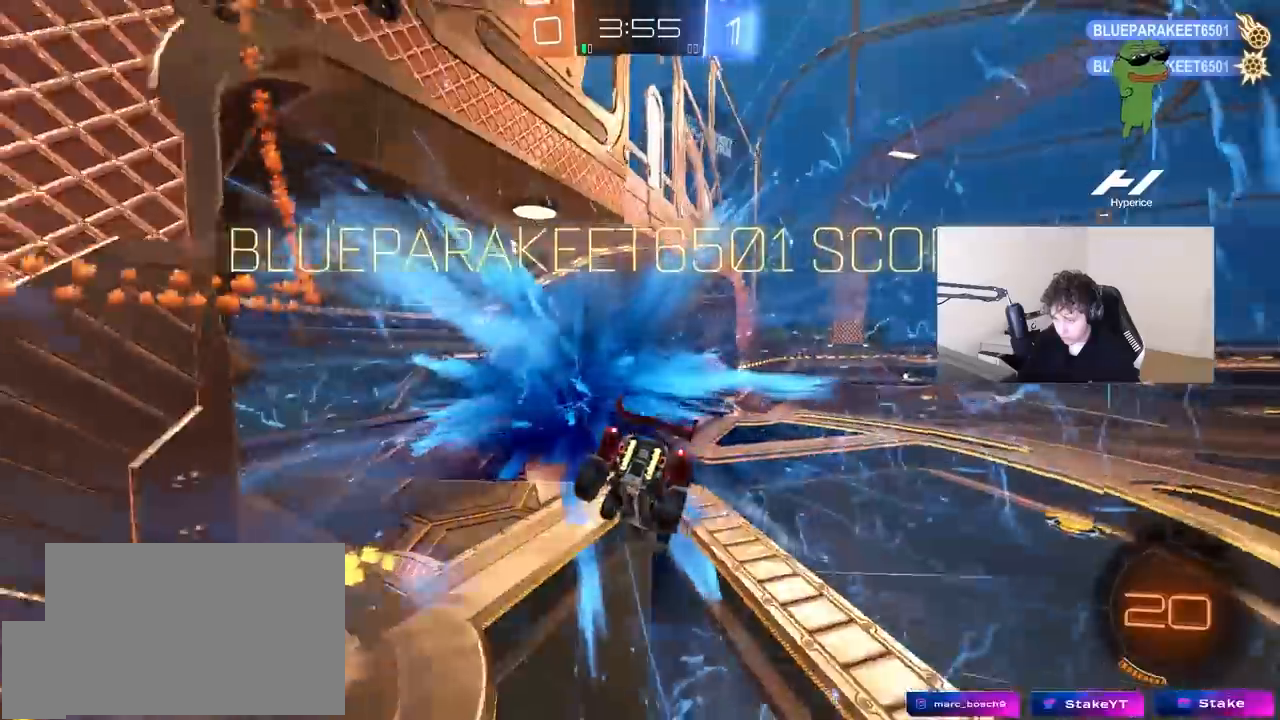
{"keys": ["d", "w"], "mouse": [], "mouse_move": "still", "events": [[50, "space", "down"], [233, "space", "up"]]}
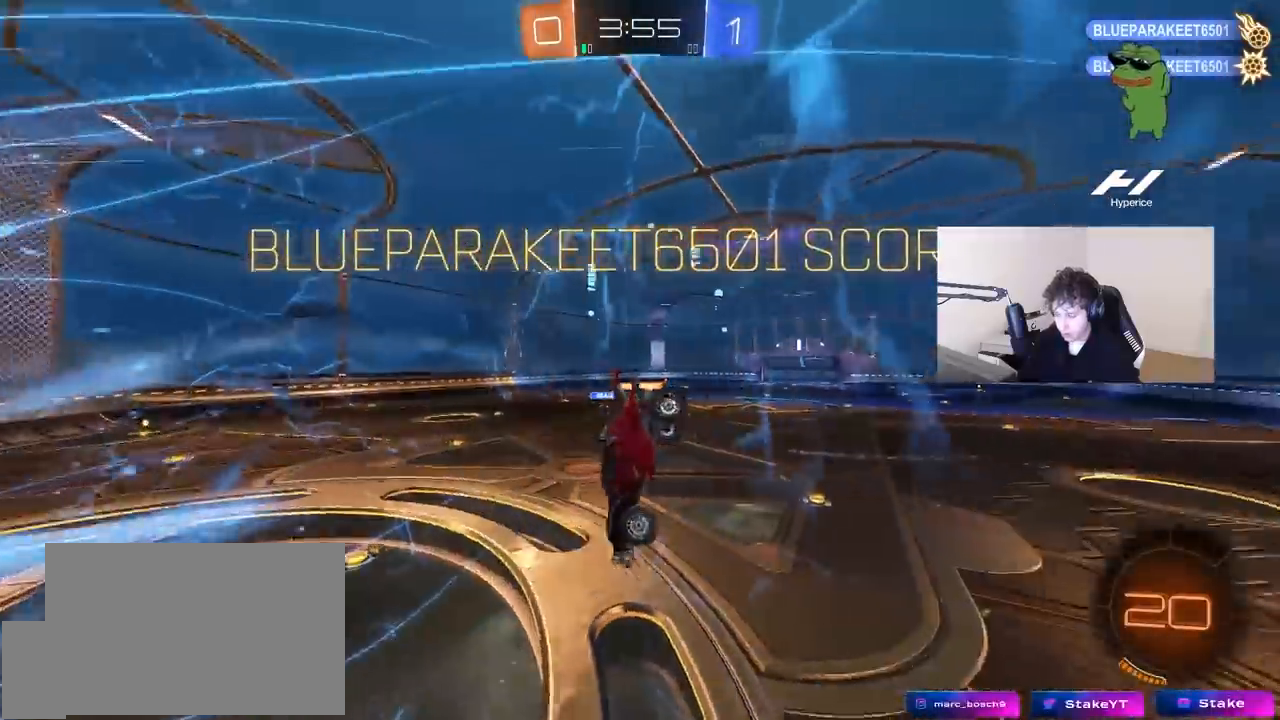
{"keys": ["shift"], "mouse": ["left", "right"], "mouse_move": "still", "events": [[250, "s", "down"], [250, "w", "up"], [400, "s", "up"], [450, "mouse_left", "down"], [483, "d", "up"], [483, "mouse_right", "down"], [483, "shift", "down"]]}
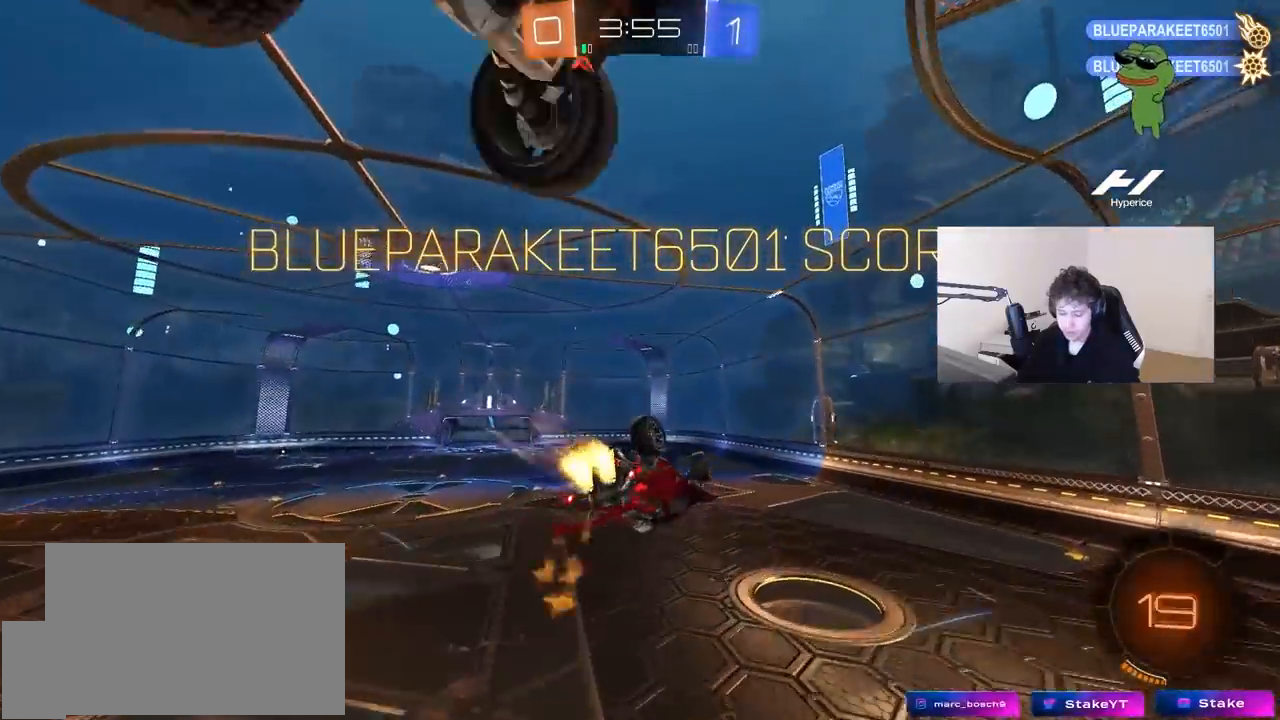
{"keys": ["a", "shift"], "mouse": ["left"], "mouse_move": "still", "events": [[33, "a", "down"], [33, "w", "down"], [183, "mouse_right", "up"], [317, "s", "down"], [317, "w", "up"], [500, "s", "up"]]}
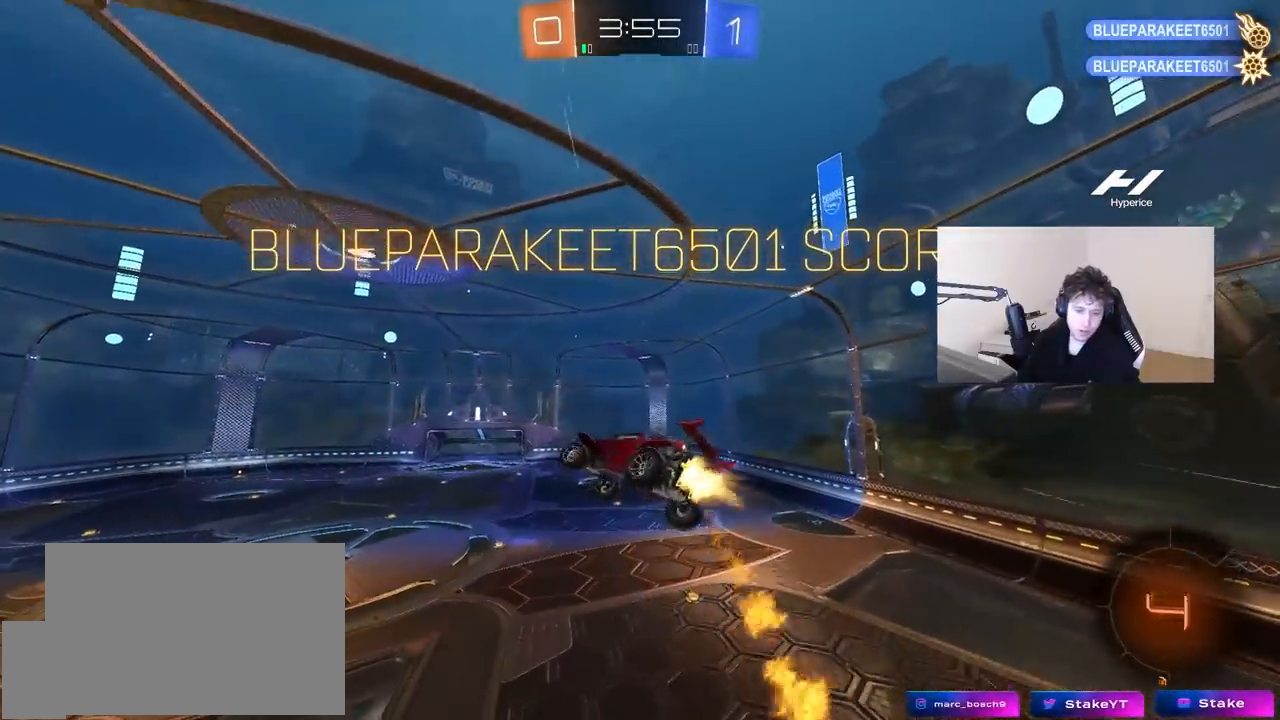
{"keys": ["d"], "mouse": [], "mouse_move": "still", "events": [[150, "mouse_left", "up"], [150, "w", "down"], [283, "shift", "up"], [333, "a", "up"], [383, "d", "down"], [433, "w", "up"]]}
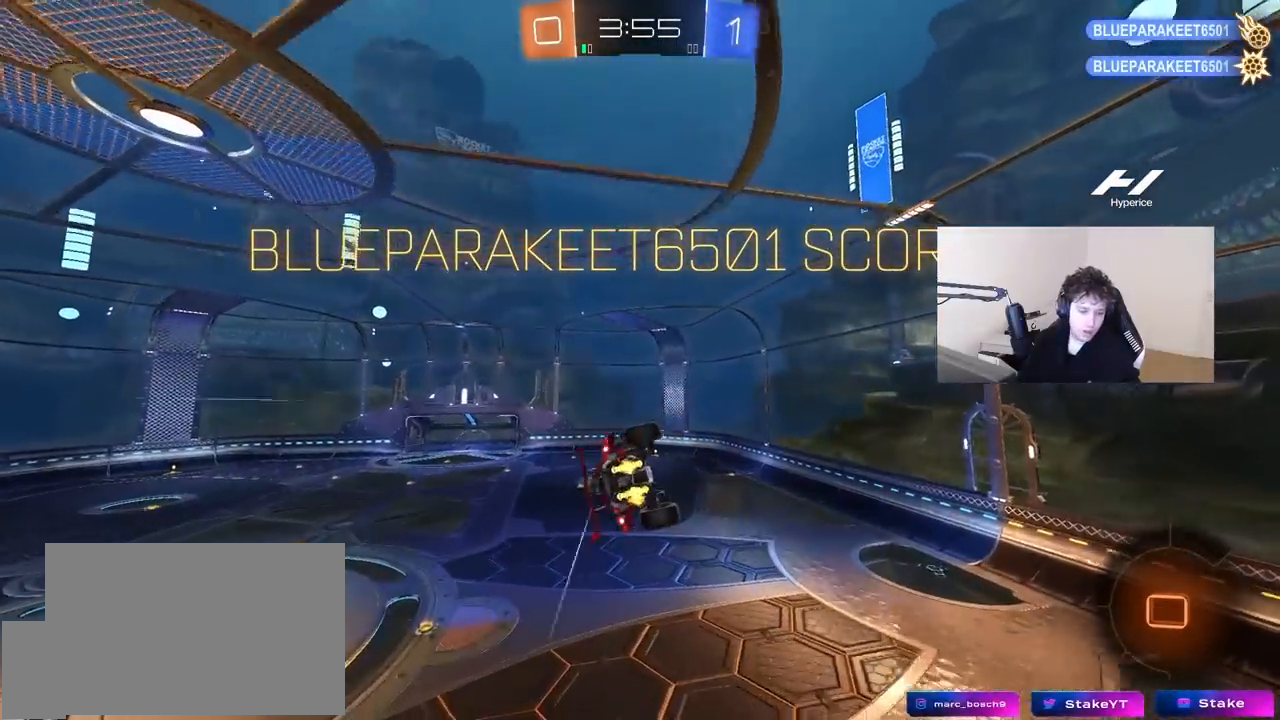
{"keys": ["d", "q", "s"], "mouse": [], "mouse_move": "still", "events": [[17, "q", "down"], [117, "w", "down"], [167, "w", "up"], [400, "s", "down"]]}
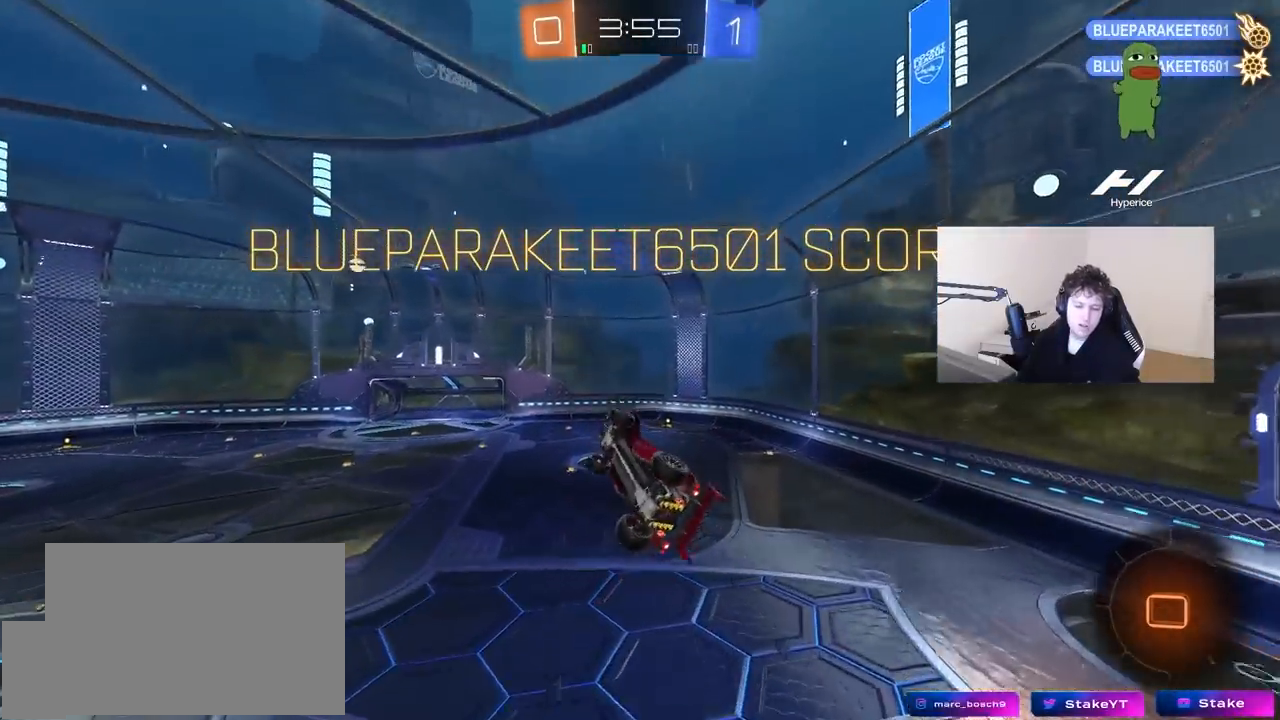
{"keys": ["a", "w"], "mouse": [], "mouse_move": "up", "events": [[183, "d", "up"], [217, "q", "up"], [217, "s", "up"], [417, "a", "down"], [500, "w", "down"]]}
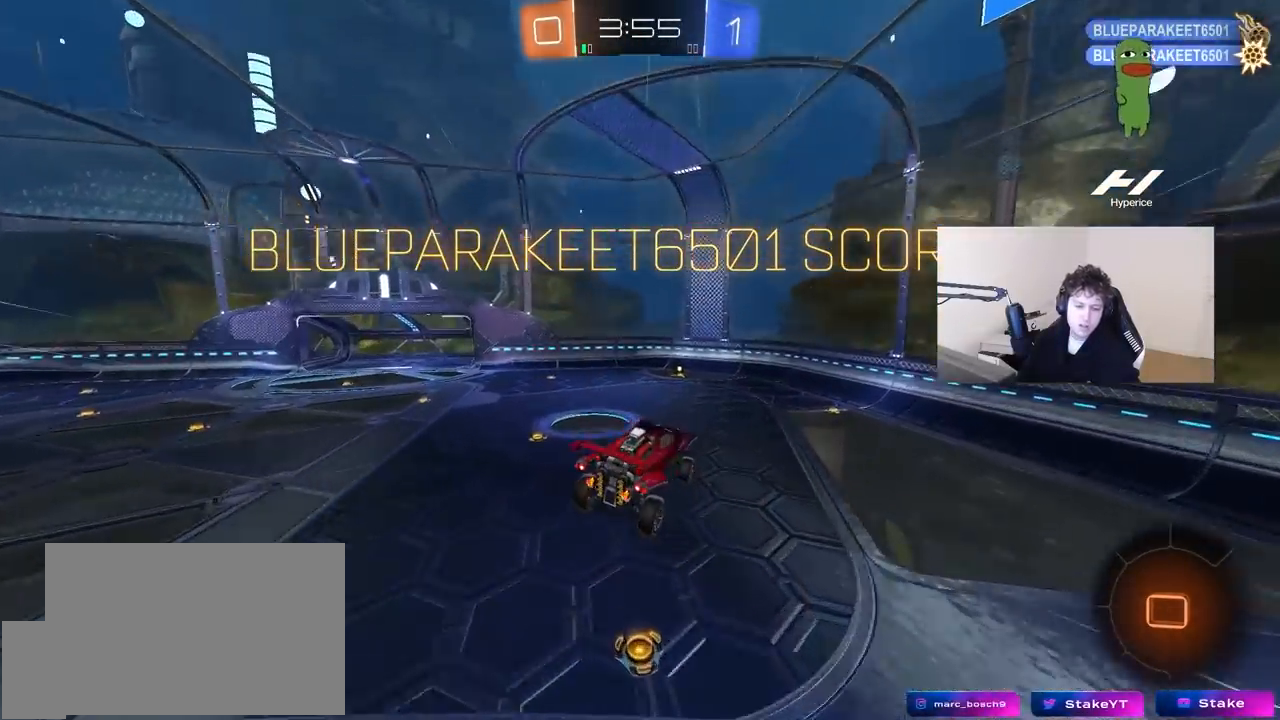
{"keys": [], "mouse": [], "mouse_move": "still", "events": [[50, "a", "up"], [150, "mouse_right", "down"], [150, "w", "up"], [383, "mouse_right", "up"]]}
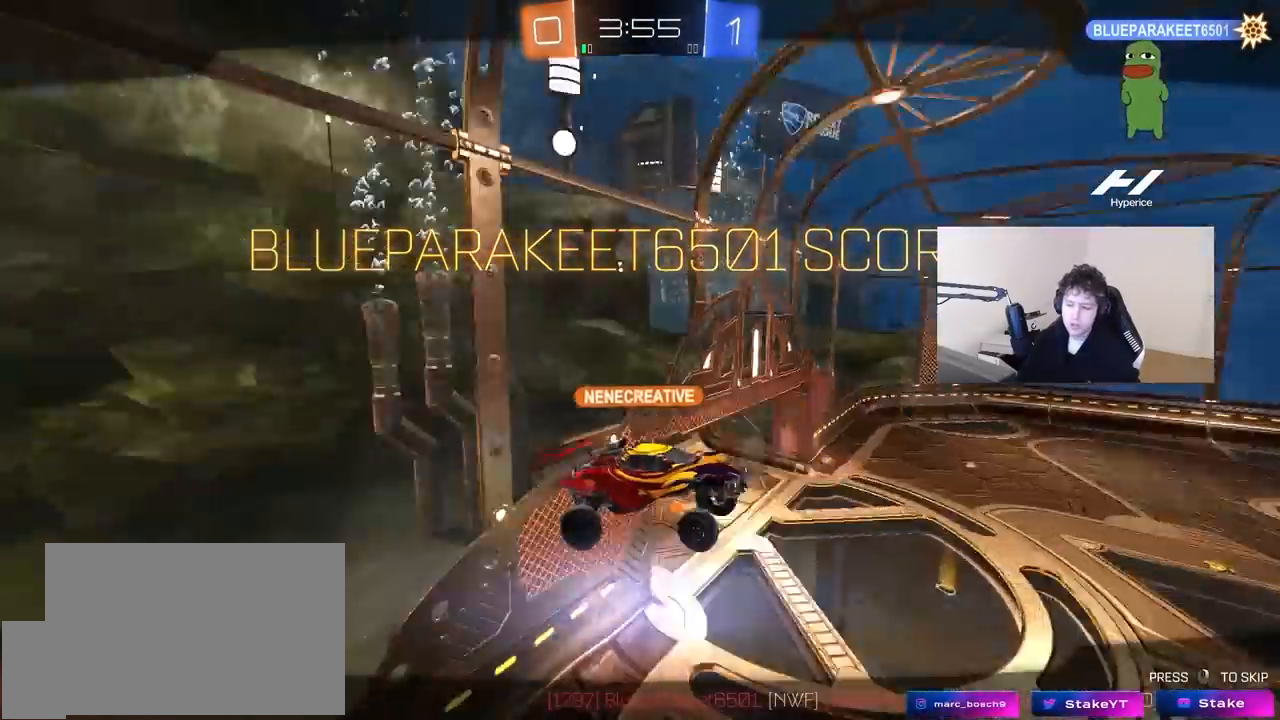
{"keys": ["w"], "mouse": ["right"], "mouse_move": "still", "events": [[17, "mouse_right", "down"], [250, "mouse_right", "up"], [300, "mouse_right", "down"], [483, "w", "down"]]}
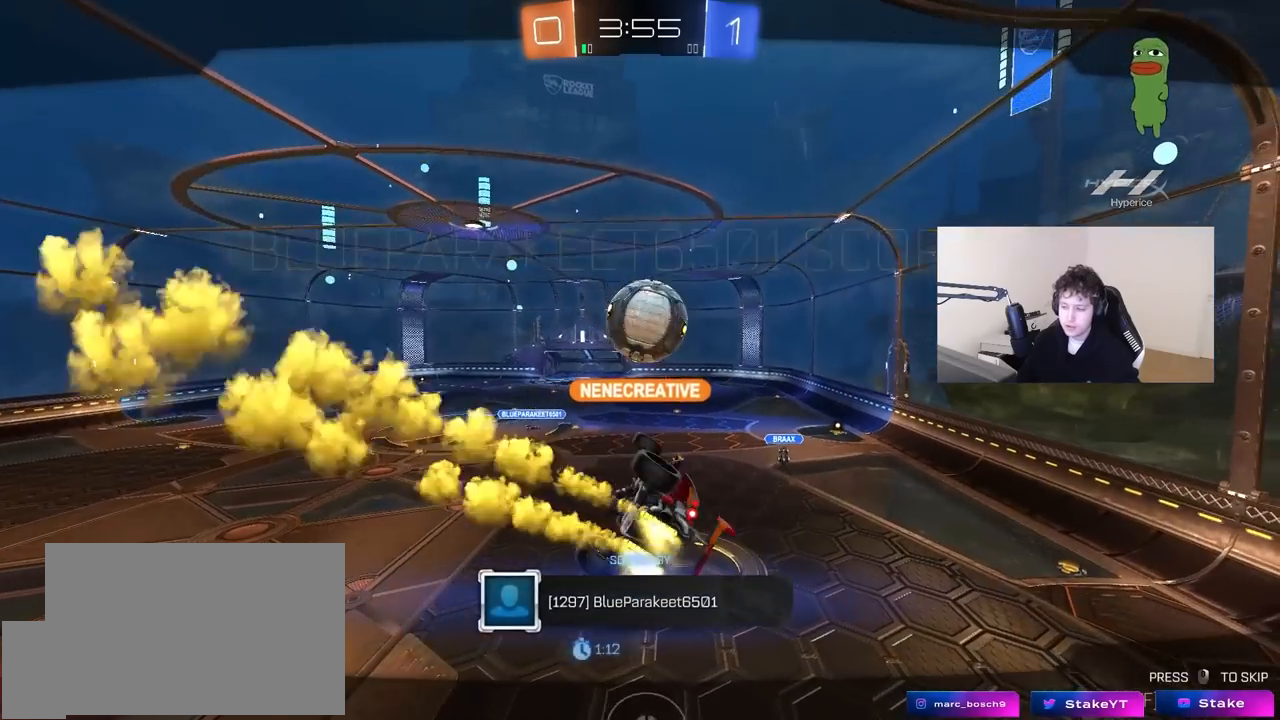
{"keys": [], "mouse": ["right"], "mouse_move": "still", "events": [[83, "mouse_right", "up"], [183, "mouse_right", "down"], [267, "w", "up"], [417, "mouse_right", "up"], [450, "mouse_right", "down"]]}
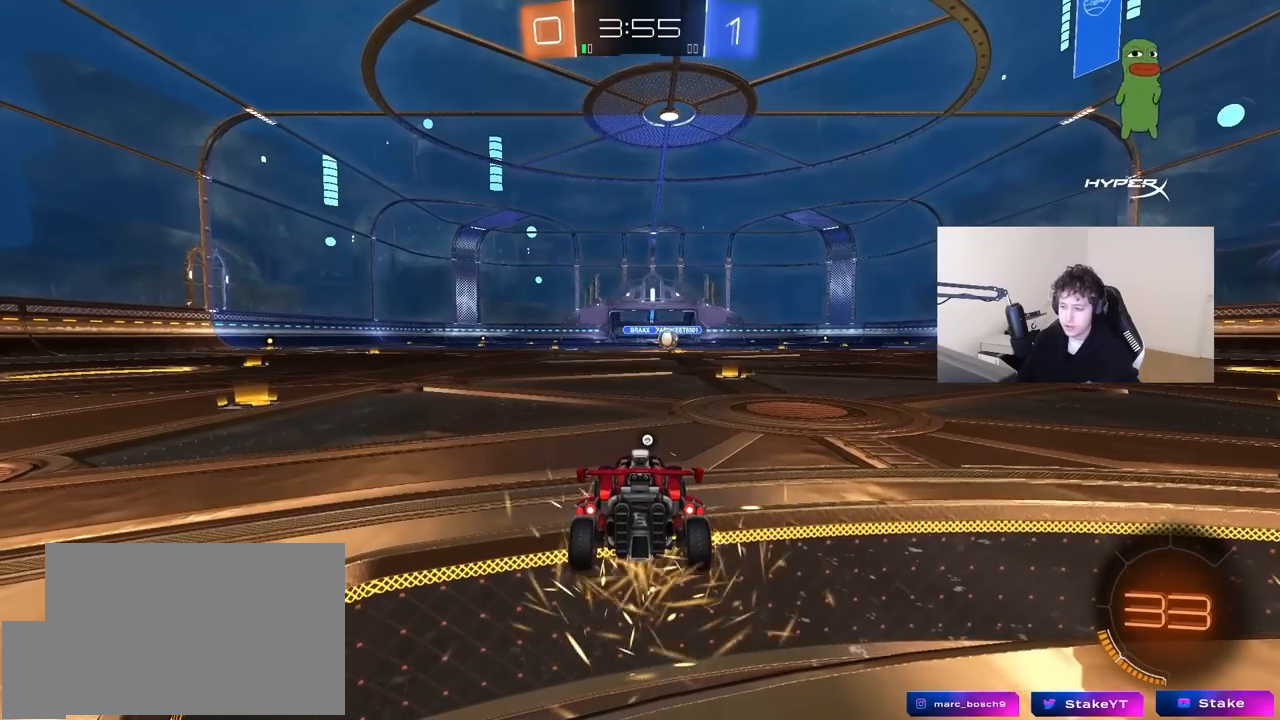
{"keys": [], "mouse": [], "mouse_move": "still", "events": [[200, "mouse_right", "up"]]}
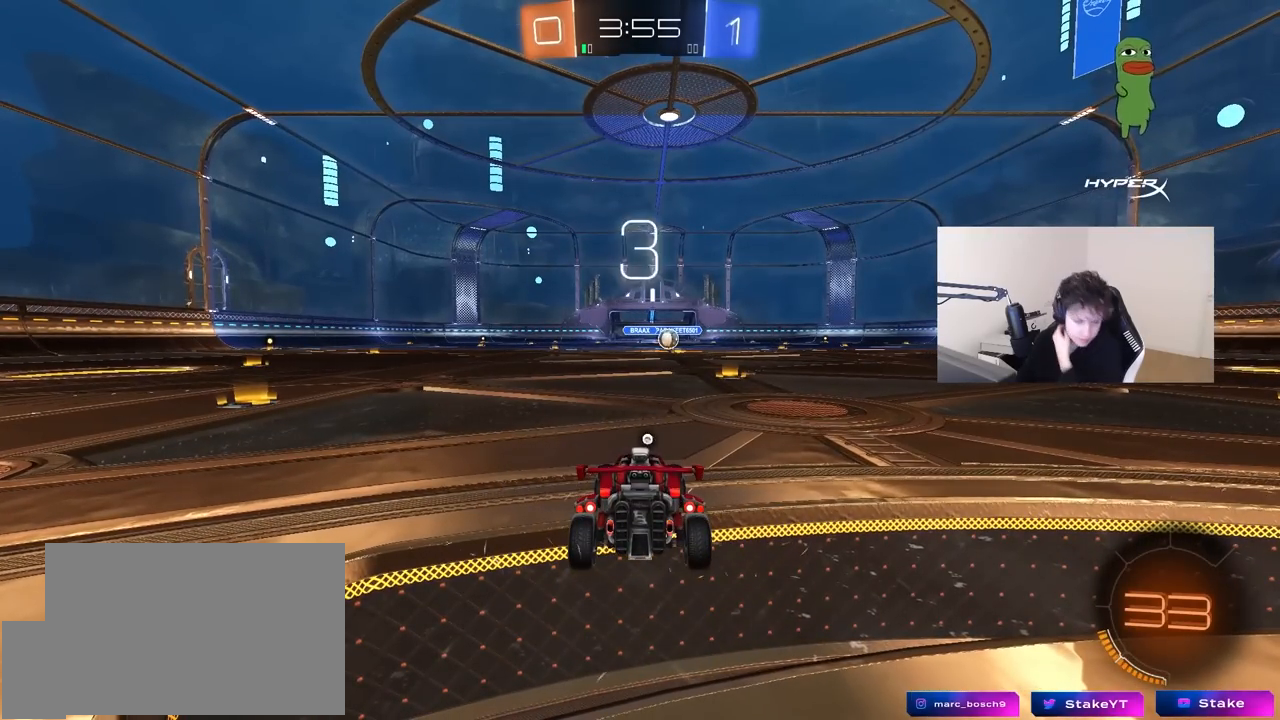
{"keys": [], "mouse": [], "mouse_move": "still", "events": []}
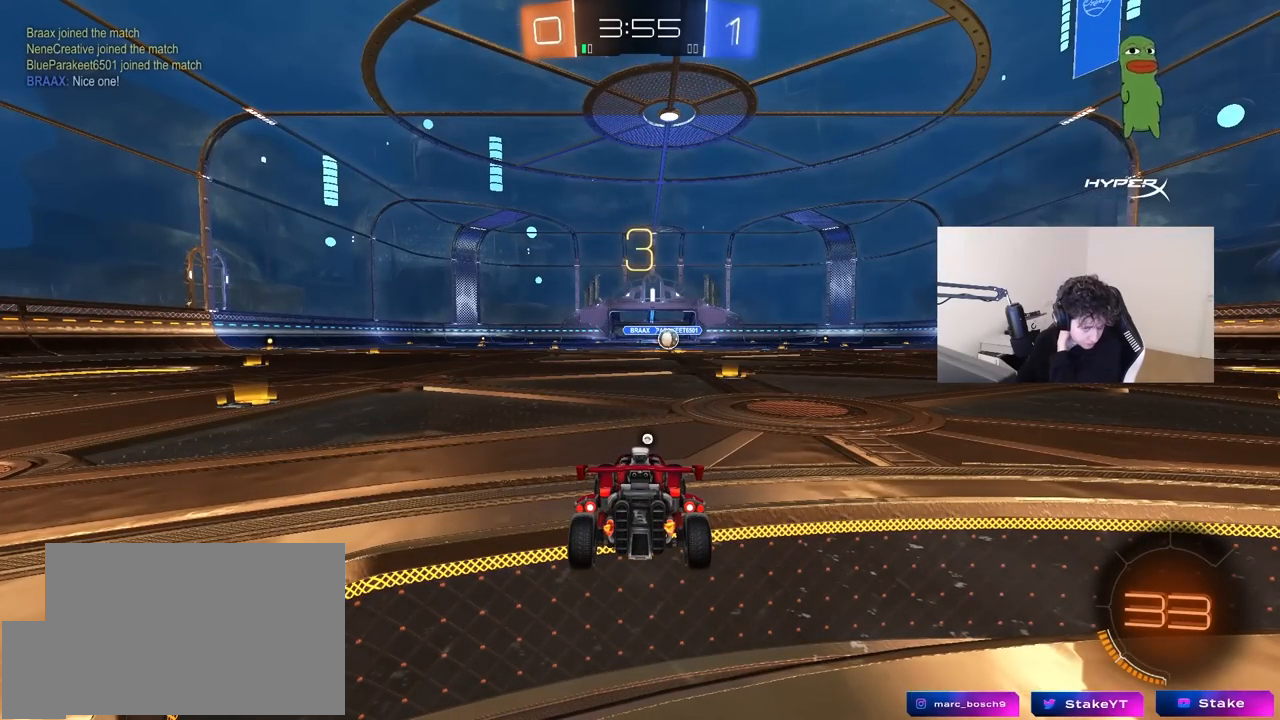
{"keys": [], "mouse": [], "mouse_move": "still", "events": []}
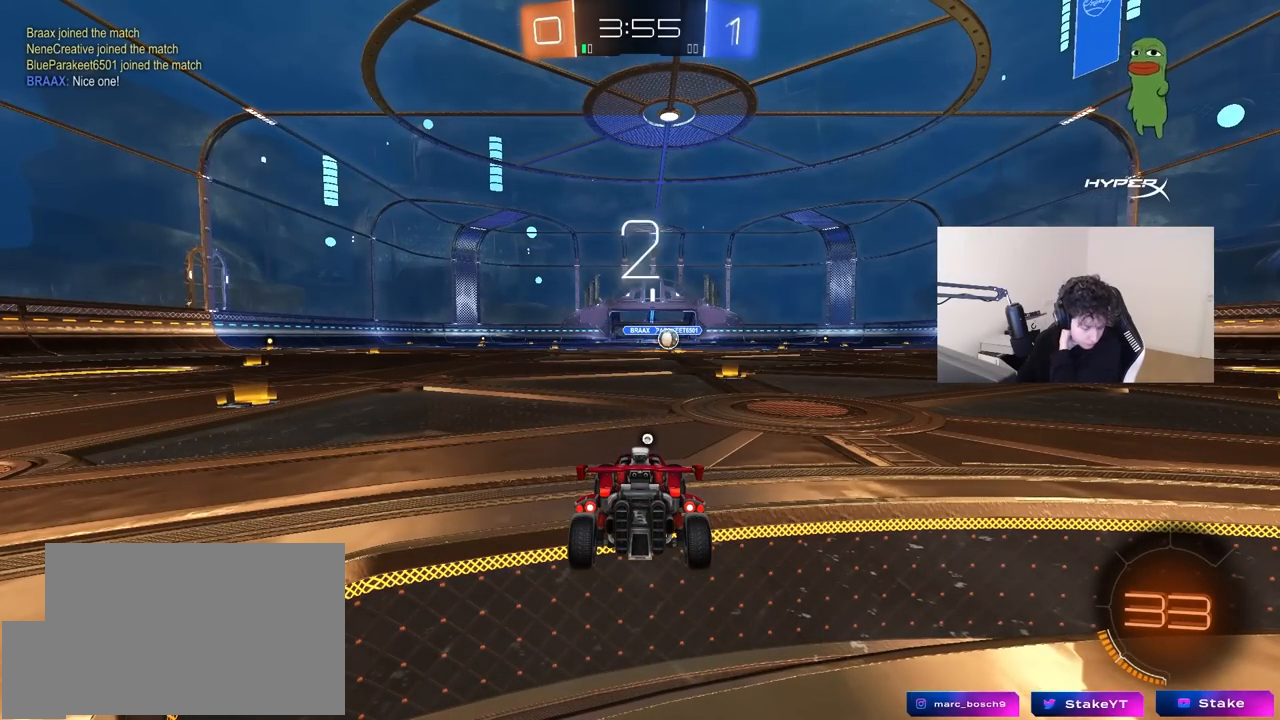
{"keys": [], "mouse": [], "mouse_move": "still", "events": []}
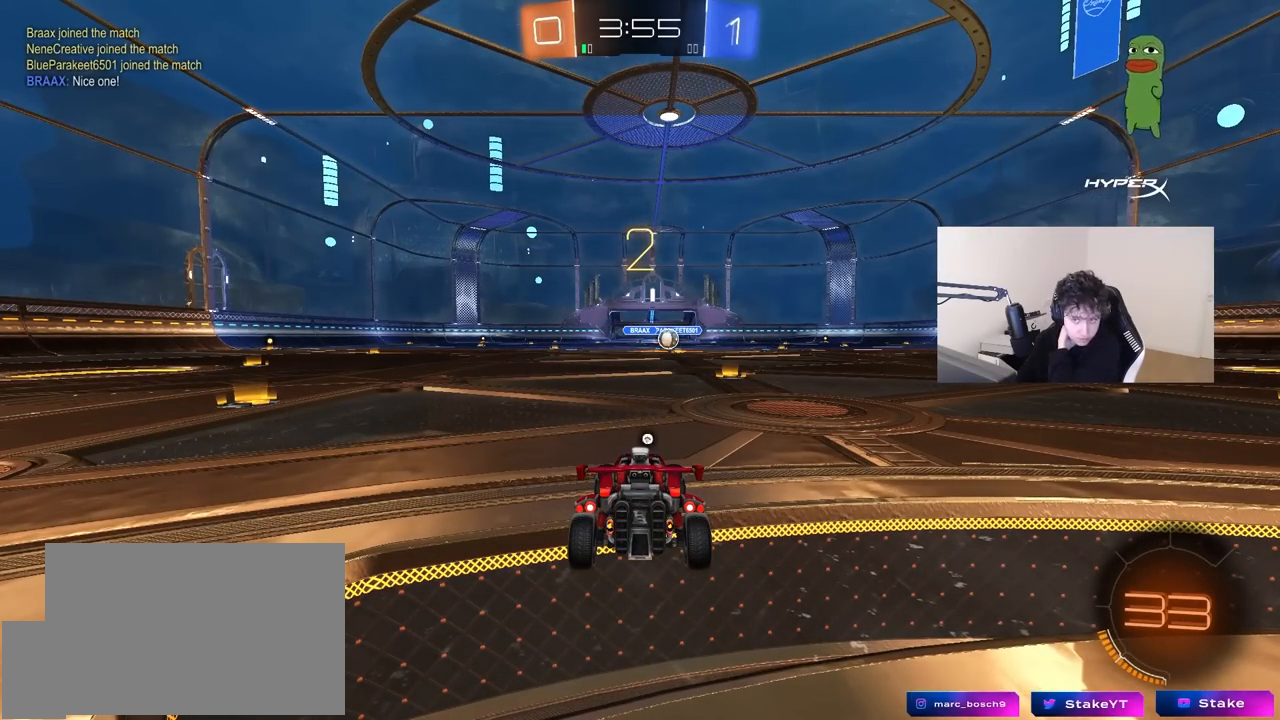
{"keys": [], "mouse": ["left"], "mouse_move": "up", "events": [[167, "mouse_left", "down"]]}
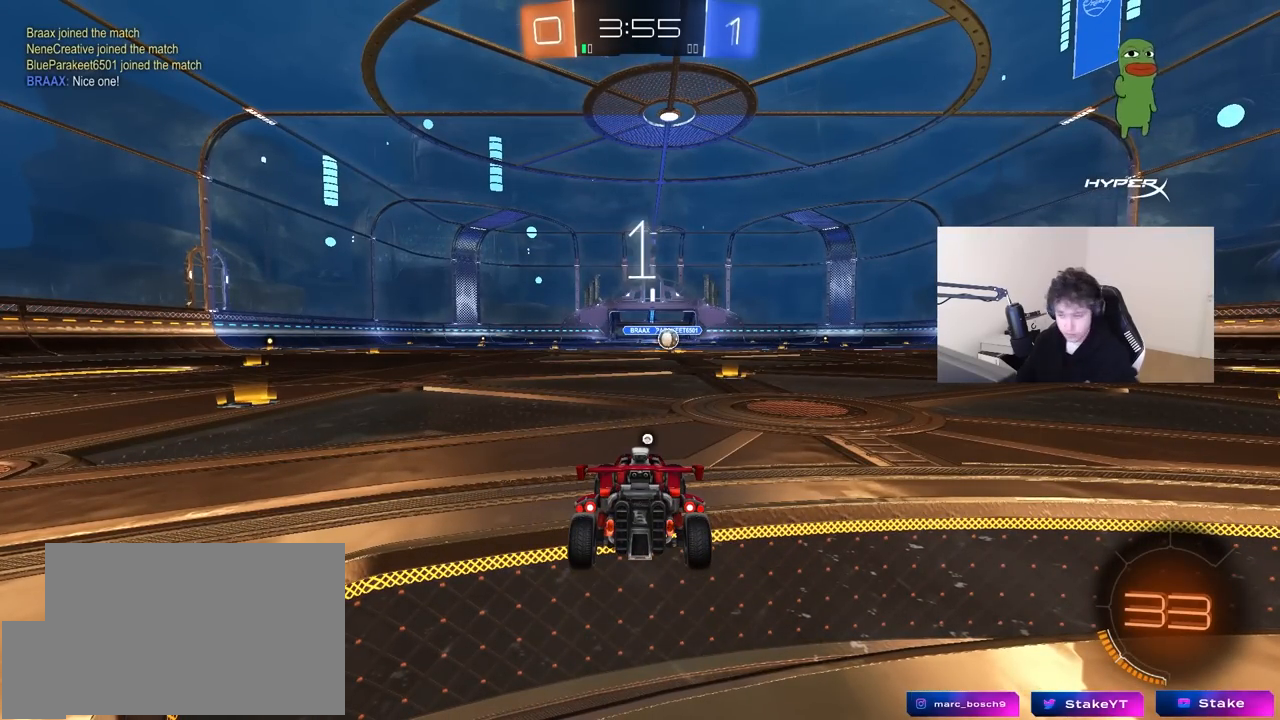
{"keys": ["w"], "mouse": ["left"], "mouse_move": "right", "events": [[133, "space", "down"], [233, "space", "up"], [317, "w", "down"]]}
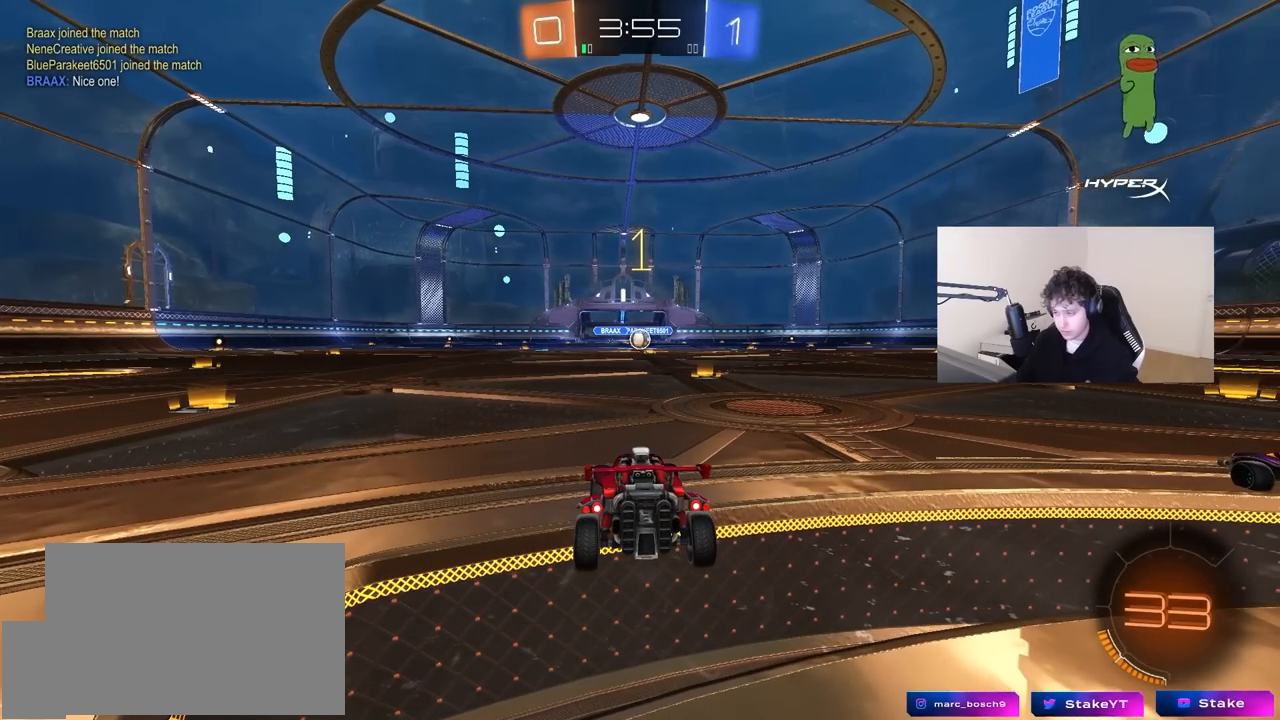
{"keys": ["d", "w"], "mouse": ["left"], "mouse_move": "left", "events": [[467, "d", "down"]]}
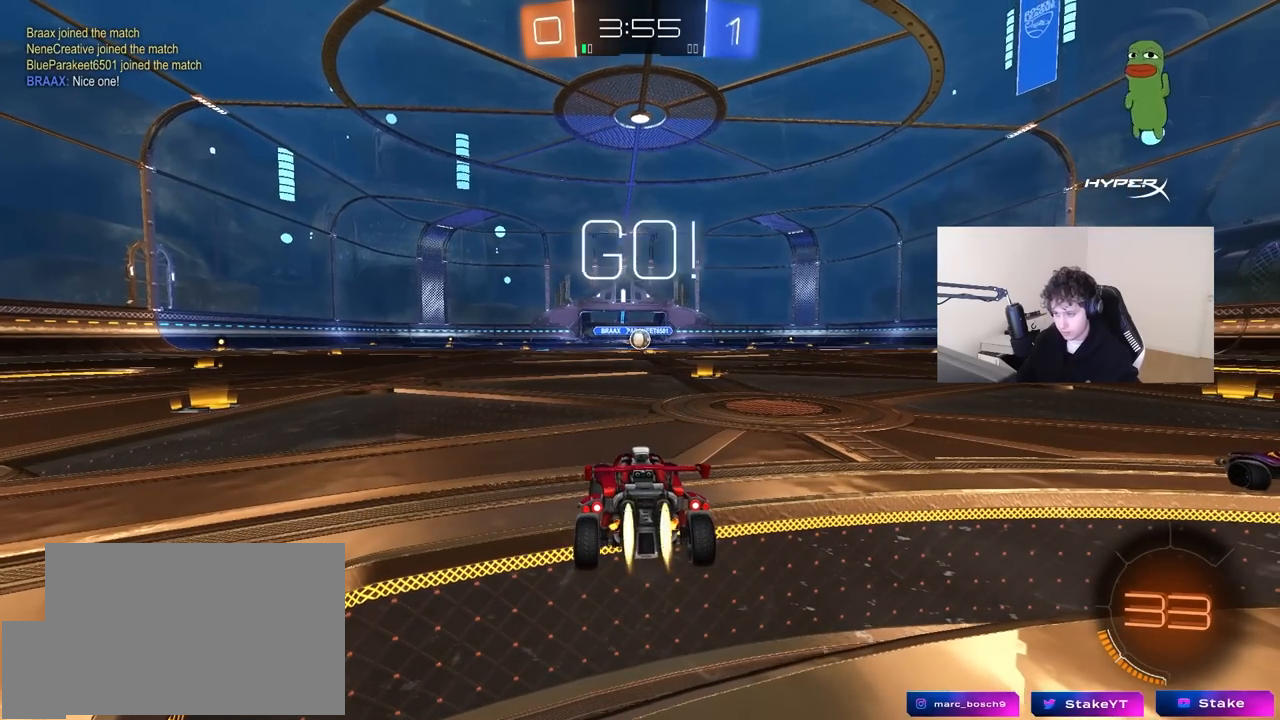
{"keys": ["w"], "mouse": ["left"], "mouse_move": "still", "events": [[117, "d", "up"]]}
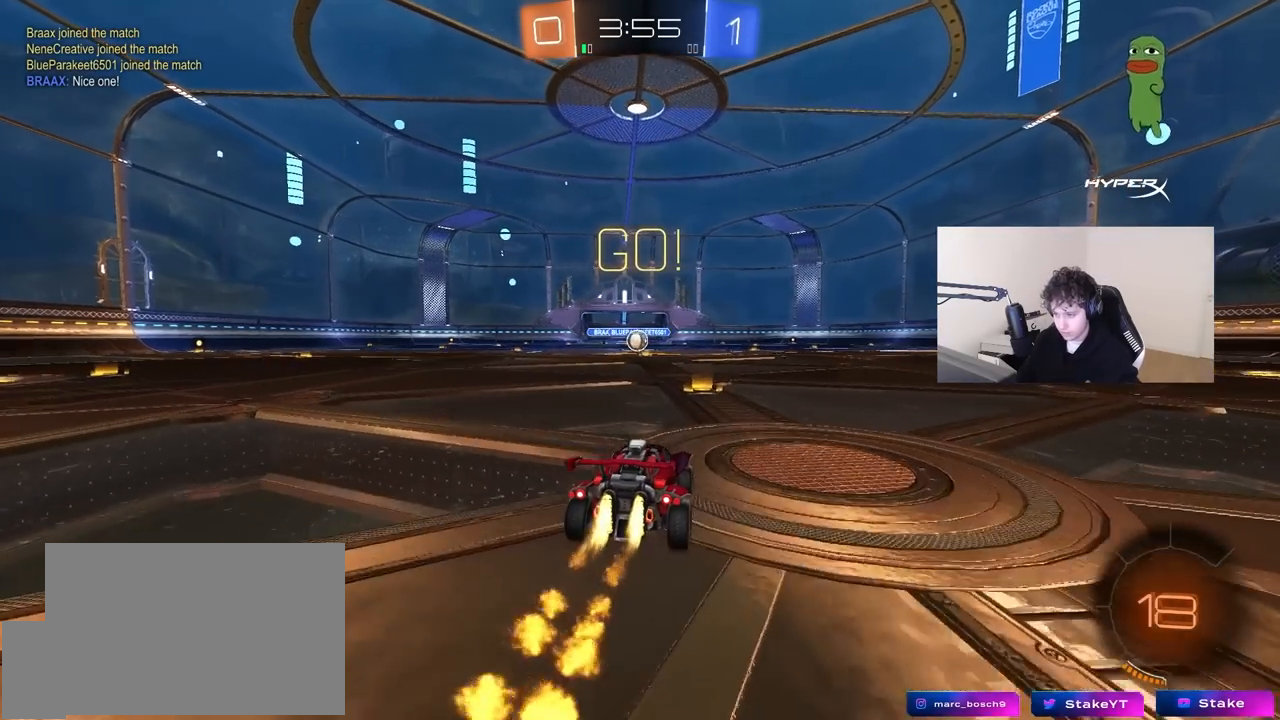
{"keys": ["a", "s", "shift"], "mouse": ["left"], "mouse_move": "up", "events": [[33, "mouse_right", "down"], [183, "a", "down"], [183, "shift", "down"], [267, "s", "down"], [267, "w", "up"], [283, "mouse_right", "up"]]}
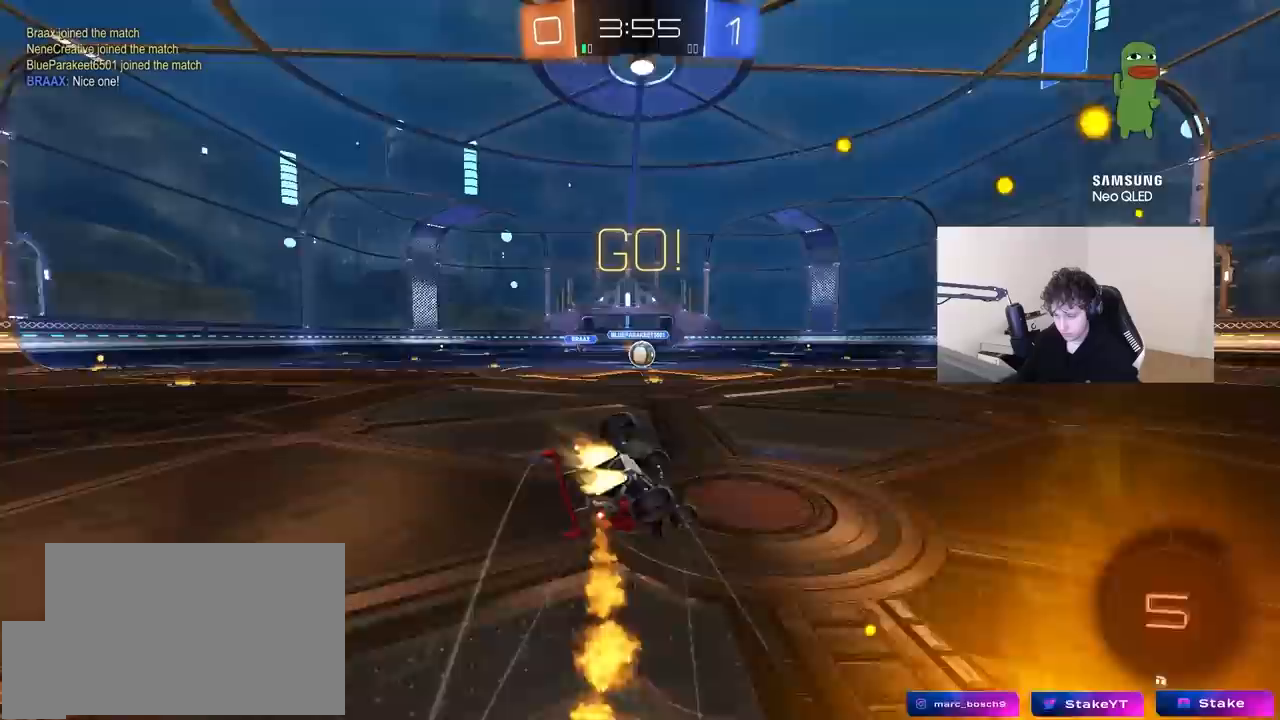
{"keys": ["a", "s", "shift"], "mouse": ["left"], "mouse_move": "still", "events": [[150, "s", "up"], [233, "s", "down"]]}
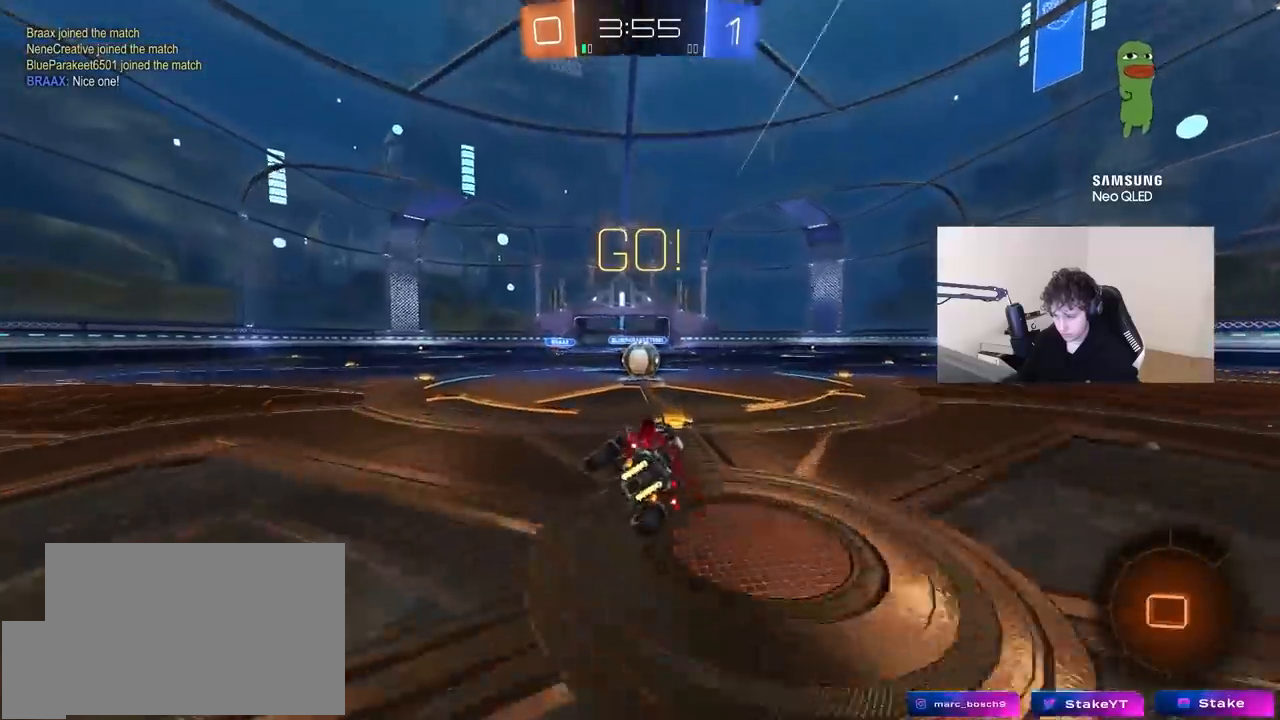
{"keys": ["w"], "mouse": ["right"], "mouse_move": "left", "events": [[17, "mouse_left", "up"], [17, "s", "up"], [17, "shift", "up"], [67, "a", "up"], [350, "w", "down"], [400, "d", "down"], [433, "d", "up"], [433, "mouse_right", "down"]]}
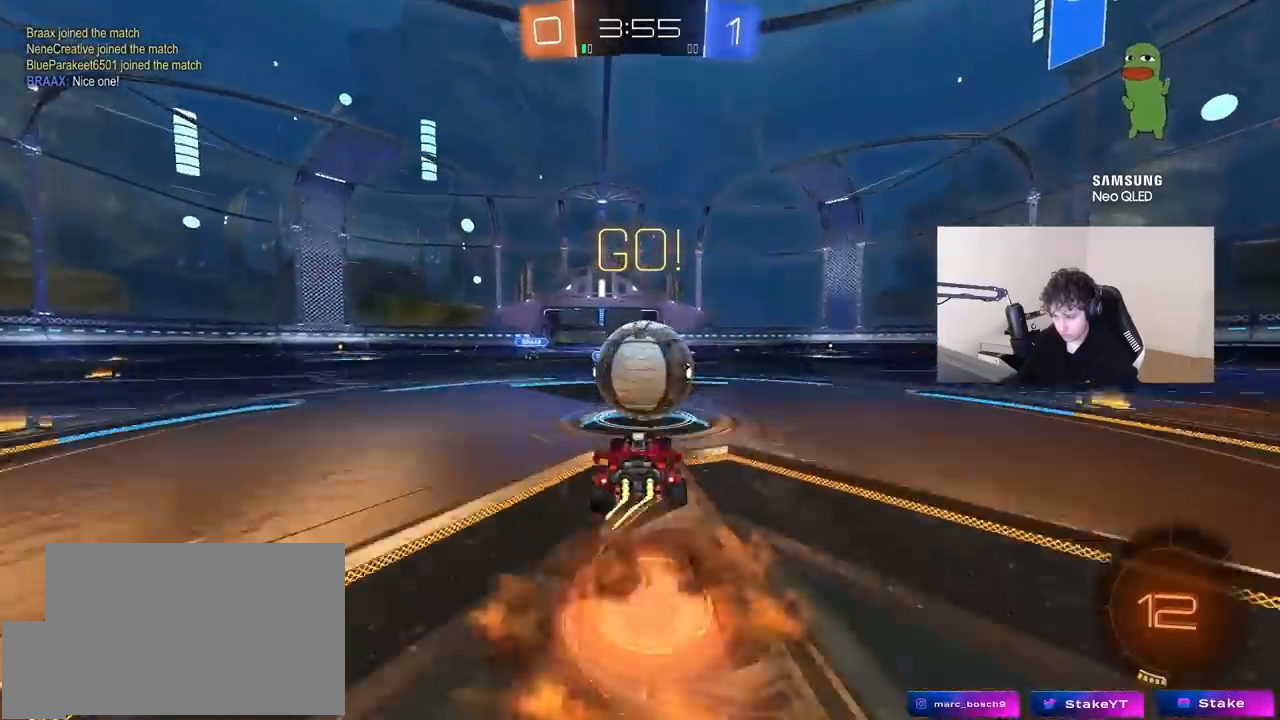
{"keys": ["d", "s", "shift"], "mouse": [], "mouse_move": "still", "events": [[83, "d", "down"], [83, "mouse_right", "up"], [133, "mouse_right", "down"], [133, "shift", "down"], [183, "s", "down"], [183, "w", "up"], [367, "mouse_right", "up"]]}